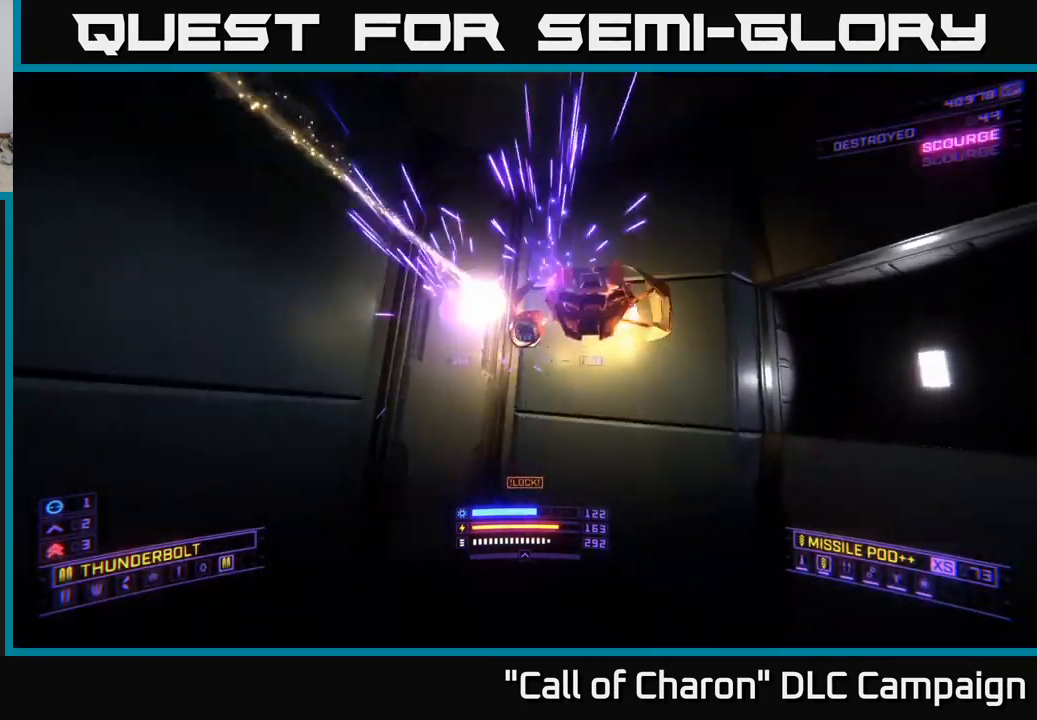
Gameplay with a controller (Xbox layout); each line is a JSON object with the inputs held at the frame after it. "events" lists button and stick changes between this image and that frame as [ms after this image, input, new state], when the widget could be followed in between.
{"buttons": [], "left_stick": "left", "right_stick": "up-right", "events": [[84, "left_stick", "up"], [84, "right_stick", "up"], [150, "left_stick", "left"], [267, "right_stick", "up-right"], [334, "X", "up"]]}
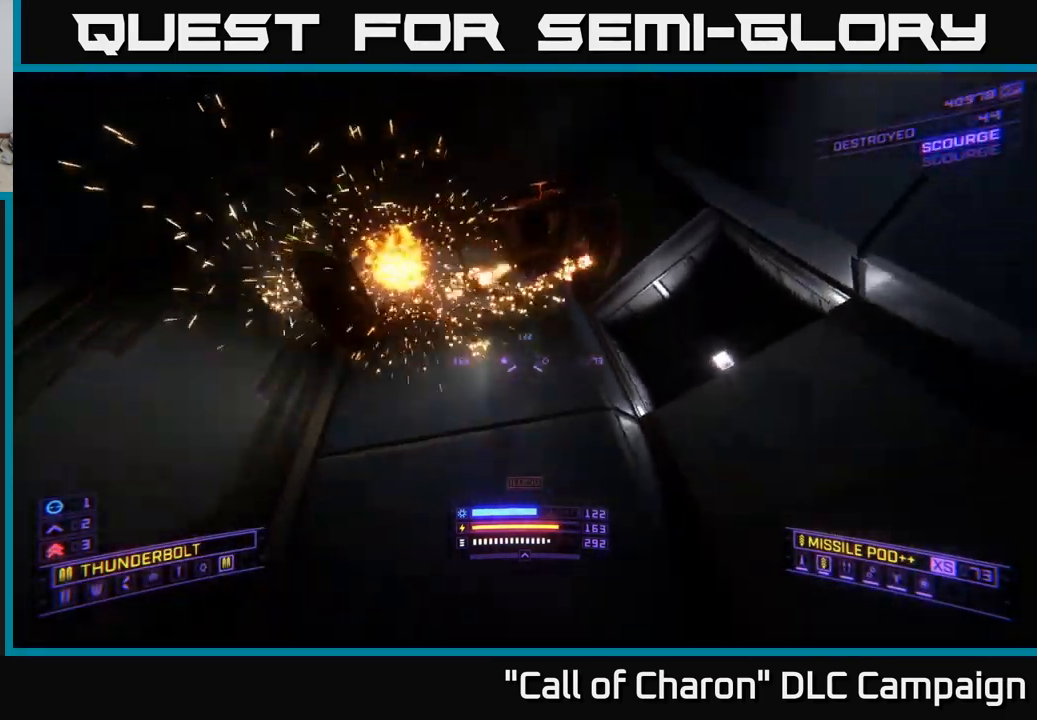
{"buttons": ["A"], "left_stick": "up-left", "right_stick": "down-right", "events": [[17, "A", "down"], [34, "right_stick", "right"], [167, "L3", "down"], [417, "right_stick", "down-right"], [467, "left_stick", "up-left"], [500, "L3", "up"]]}
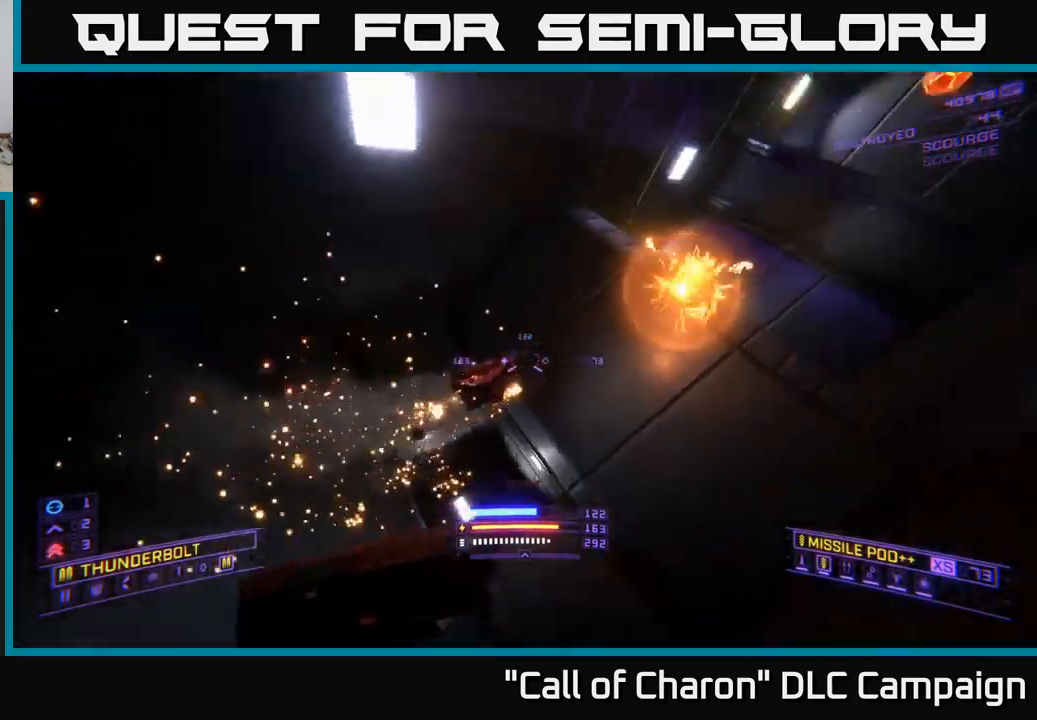
{"buttons": ["X"], "left_stick": "right", "right_stick": "down", "events": [[50, "right_stick", "center"], [300, "A", "up"], [300, "right_stick", "down-right"], [317, "left_stick", "right"], [434, "X", "down"], [434, "right_stick", "down"]]}
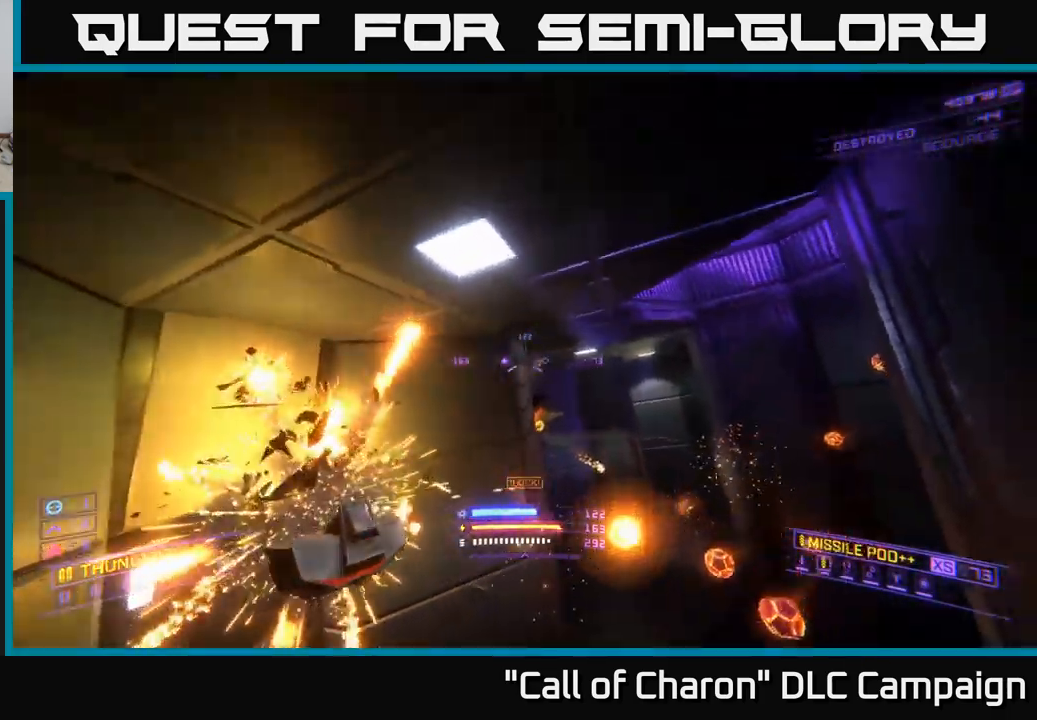
{"buttons": ["R2"], "left_stick": "up-right", "right_stick": "up-left", "events": [[34, "left_stick", "up"], [34, "right_stick", "center"], [117, "R2", "down"], [284, "X", "up"], [317, "left_stick", "up-right"], [367, "right_stick", "up-left"]]}
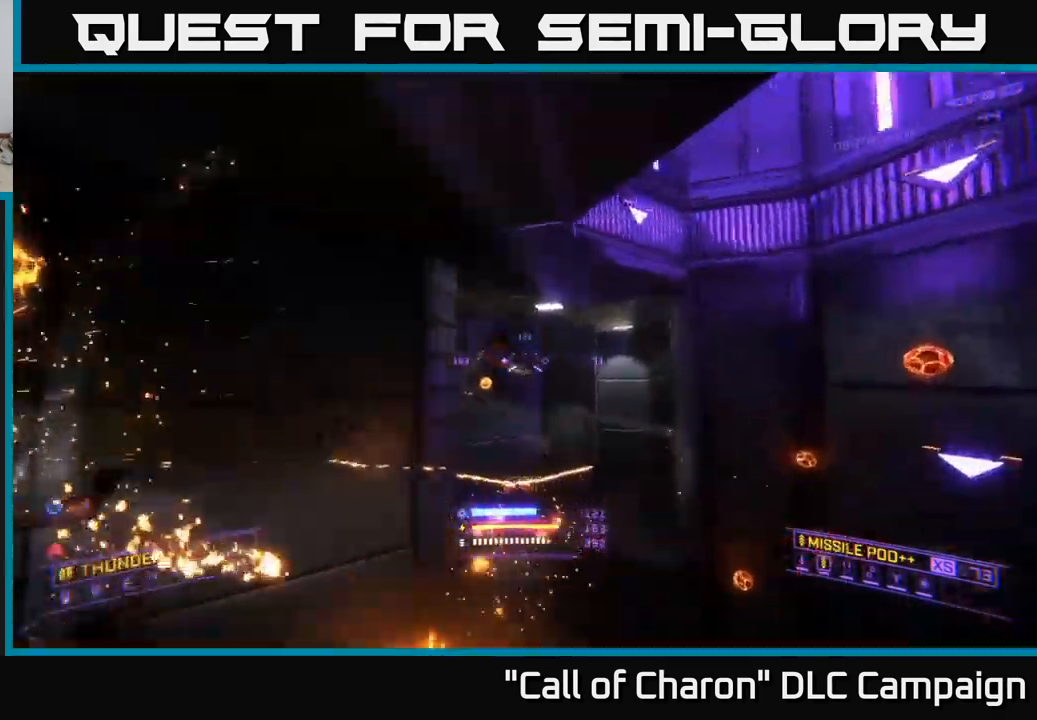
{"buttons": ["X"], "left_stick": "right", "right_stick": "center", "events": [[34, "right_stick", "center"], [84, "left_stick", "right"], [117, "R2", "up"], [117, "X", "down"], [150, "right_stick", "left"], [300, "right_stick", "center"]]}
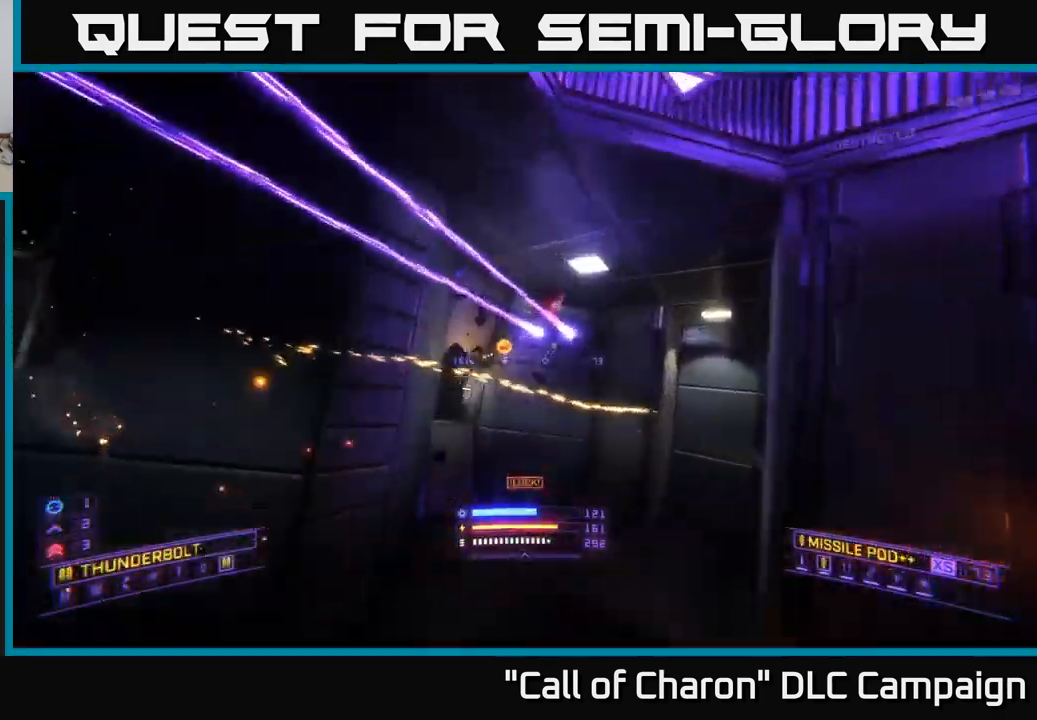
{"buttons": [], "left_stick": "up-left", "right_stick": "up-left", "events": [[134, "right_stick", "up-left"], [150, "left_stick", "up"], [200, "X", "up"], [283, "left_stick", "up-left"]]}
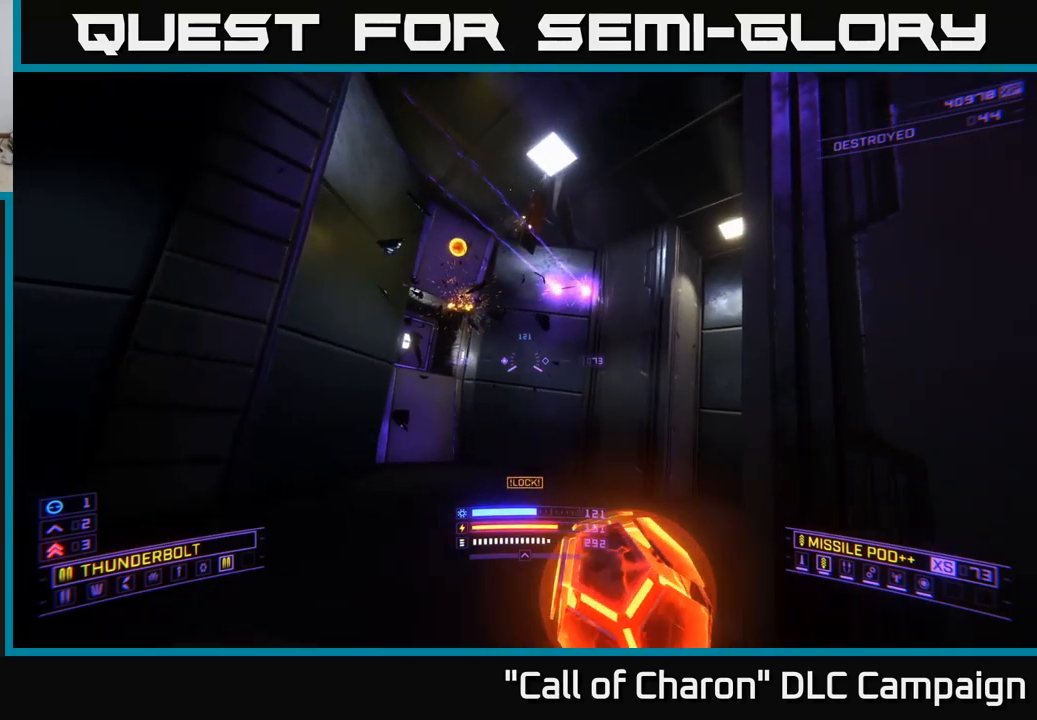
{"buttons": [], "left_stick": "up", "right_stick": "left", "events": [[17, "left_stick", "up"], [50, "A", "down"], [50, "right_stick", "center"], [184, "left_stick", "up-right"], [317, "right_stick", "left"], [367, "left_stick", "up"], [467, "A", "up"]]}
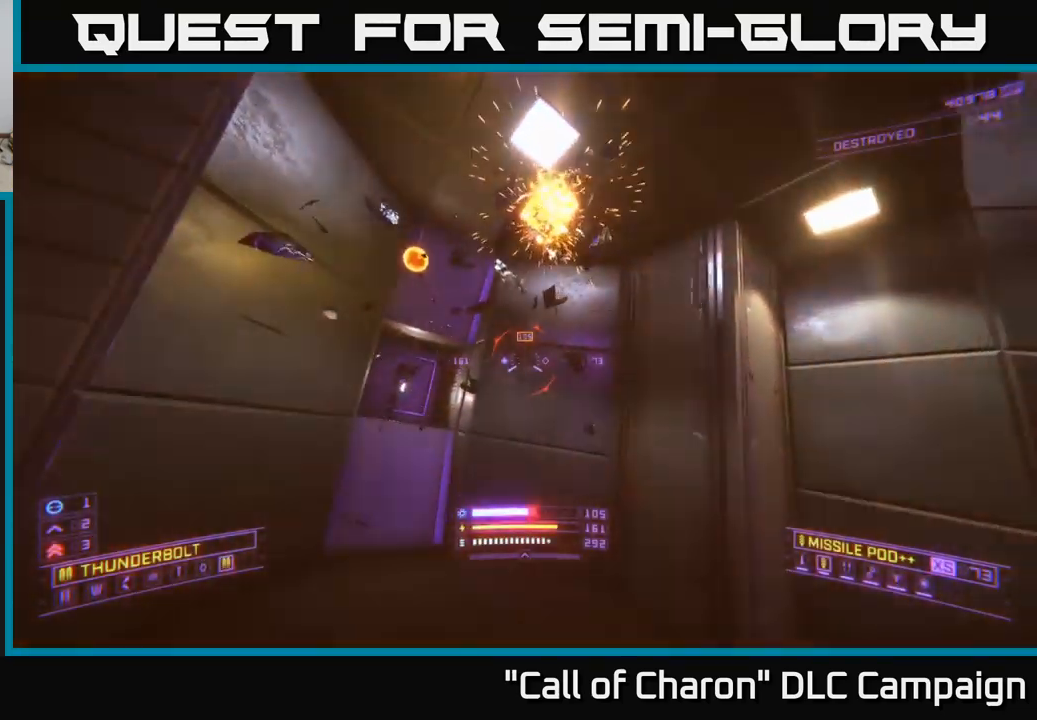
{"buttons": [], "left_stick": "up-left", "right_stick": "left", "events": [[417, "left_stick", "up-left"]]}
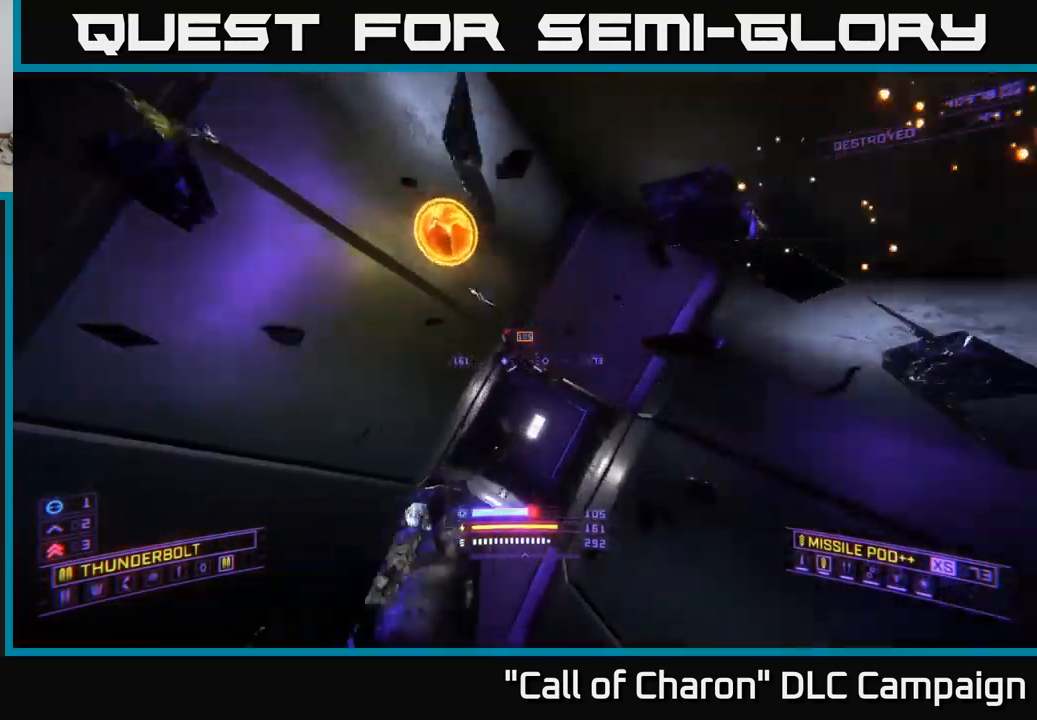
{"buttons": [], "left_stick": "left", "right_stick": "left", "events": [[100, "left_stick", "left"], [367, "left_stick", "center"], [500, "left_stick", "left"]]}
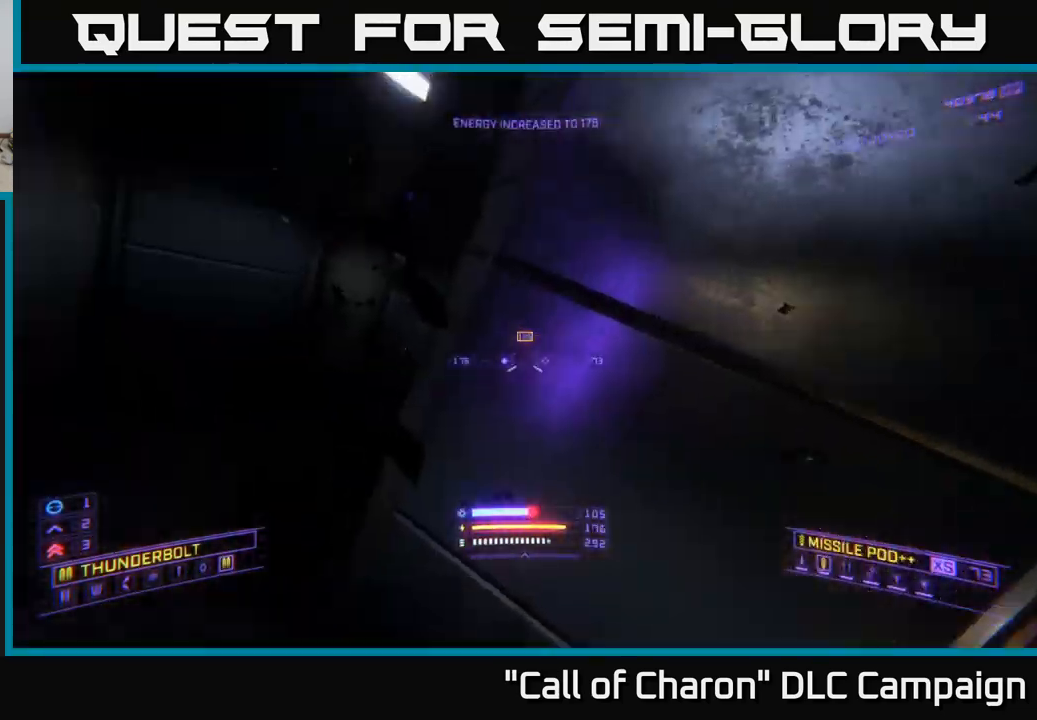
{"buttons": ["X"], "left_stick": "right", "right_stick": "left", "events": [[50, "X", "down"], [150, "right_stick", "center"], [167, "X", "up"], [250, "right_stick", "up-left"], [267, "left_stick", "up"], [284, "X", "down"], [317, "right_stick", "left"], [367, "left_stick", "up-right"], [484, "left_stick", "right"]]}
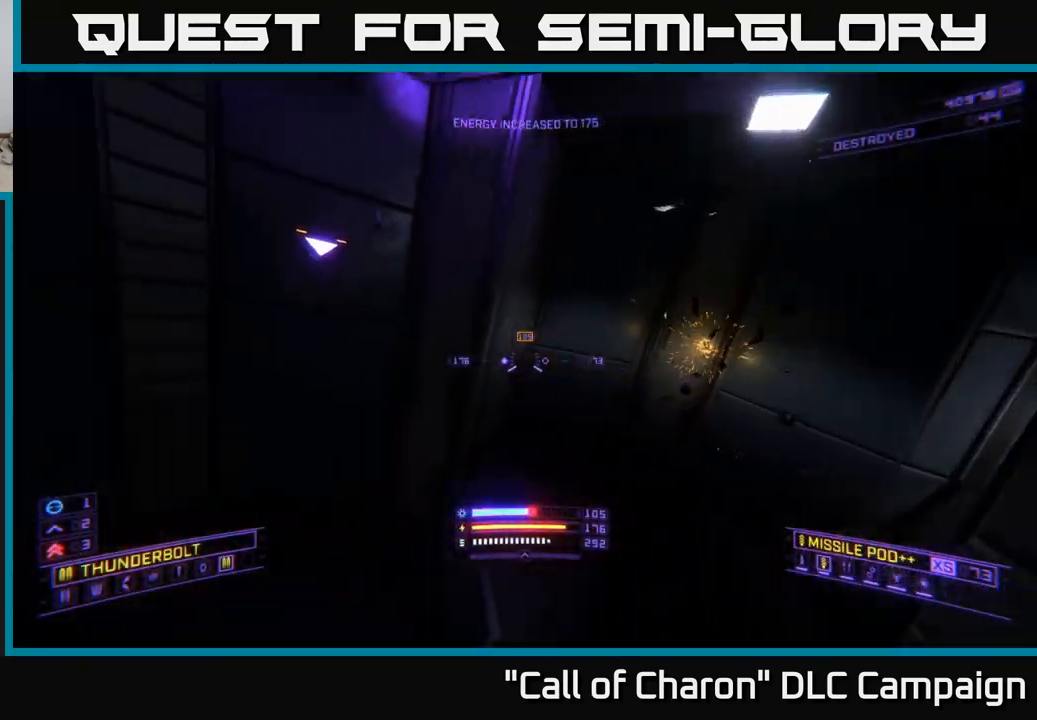
{"buttons": [], "left_stick": "right", "right_stick": "center", "events": [[100, "X", "up"], [450, "right_stick", "center"]]}
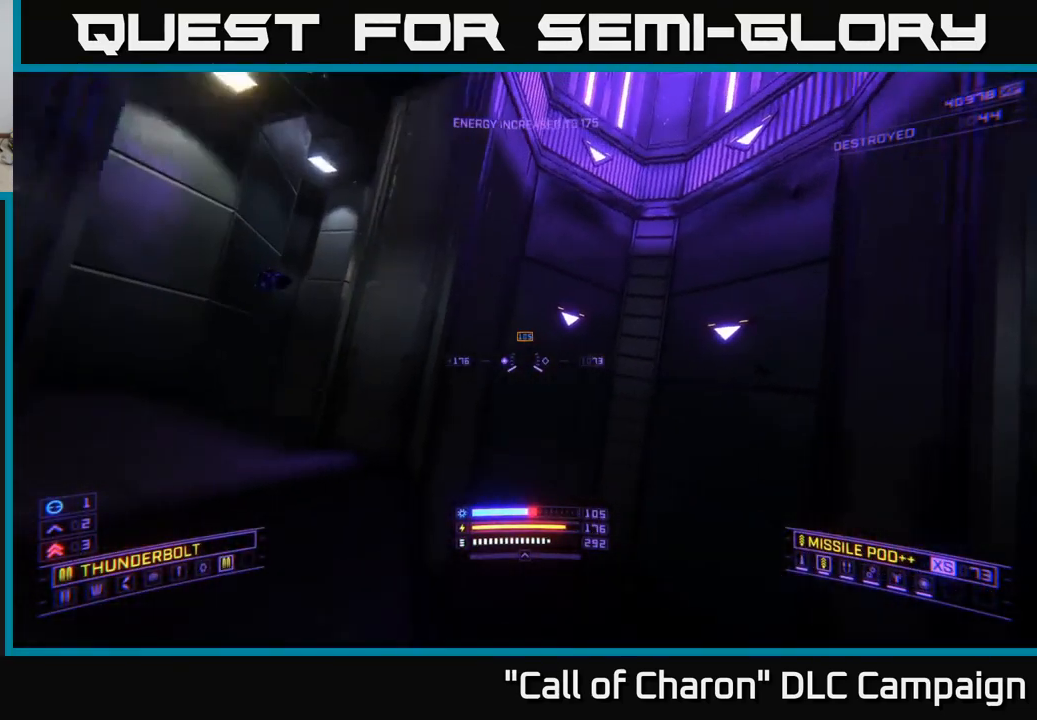
{"buttons": [], "left_stick": "center", "right_stick": "center", "events": [[34, "left_stick", "down-right"], [250, "right_stick", "down"], [434, "left_stick", "center"], [450, "right_stick", "center"]]}
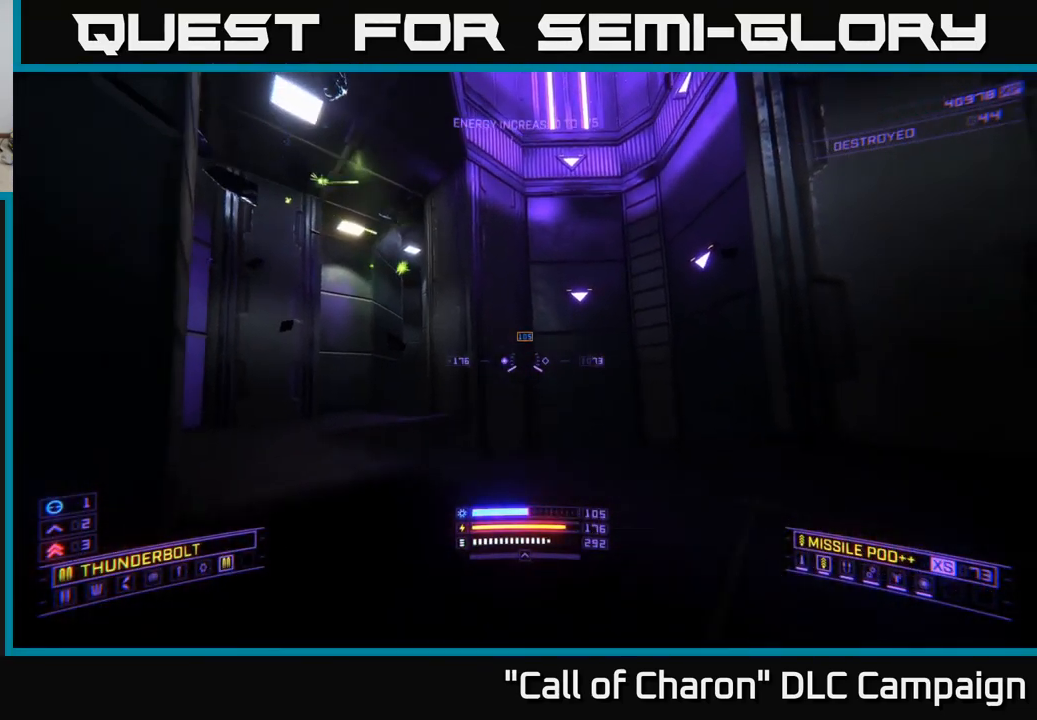
{"buttons": ["L3"], "left_stick": "center", "right_stick": "center", "events": [[134, "right_stick", "left"], [284, "right_stick", "center"], [350, "left_stick", "up"], [400, "left_stick", "center"], [484, "L3", "down"]]}
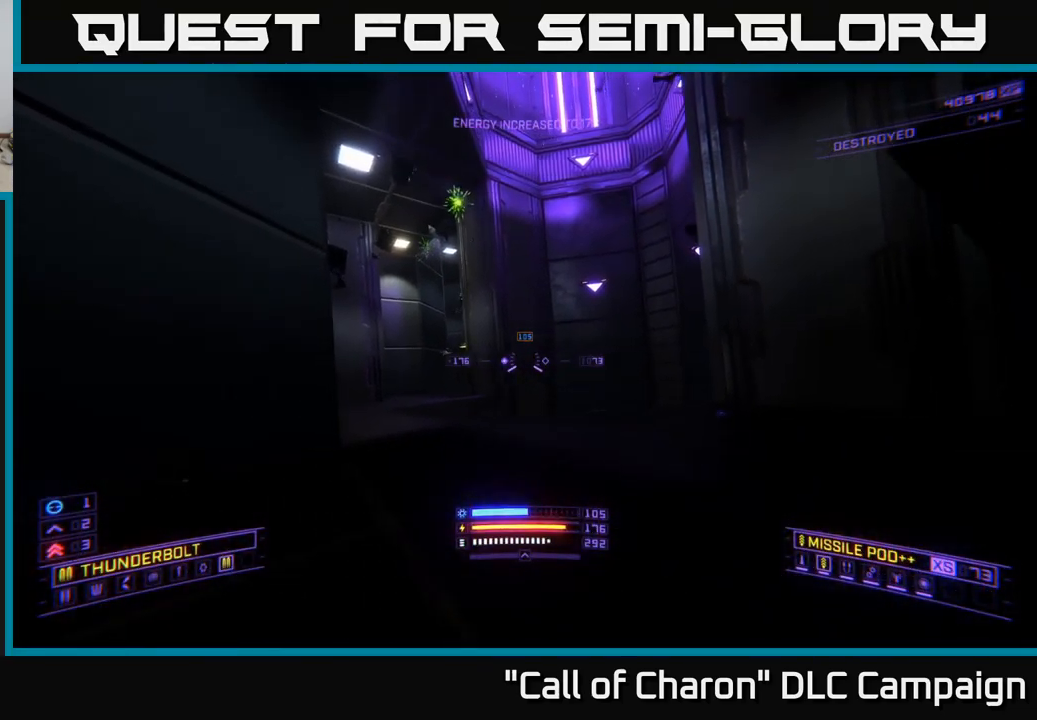
{"buttons": ["A"], "left_stick": "up", "right_stick": "up-left", "events": [[50, "left_stick", "up"], [67, "L3", "up"], [367, "A", "down"], [400, "right_stick", "up-left"]]}
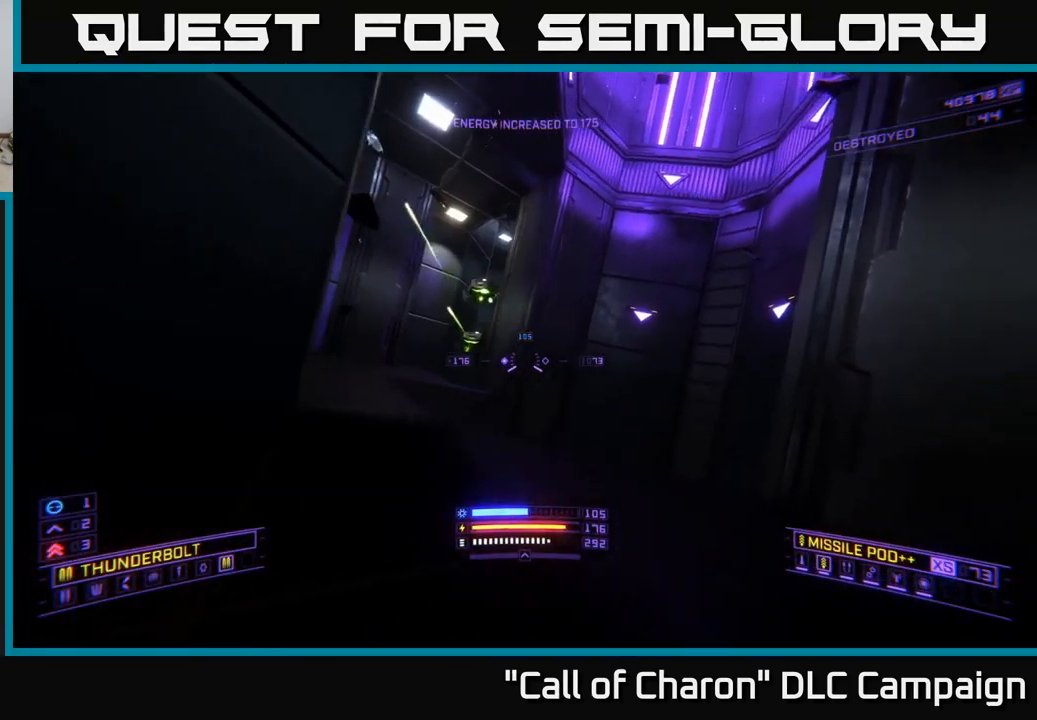
{"buttons": ["X"], "left_stick": "right", "right_stick": "down-right", "events": [[50, "left_stick", "right"], [84, "R2", "down"], [84, "right_stick", "left"], [200, "right_stick", "center"], [234, "A", "up"], [250, "R2", "up"], [334, "X", "down"], [350, "right_stick", "down-right"]]}
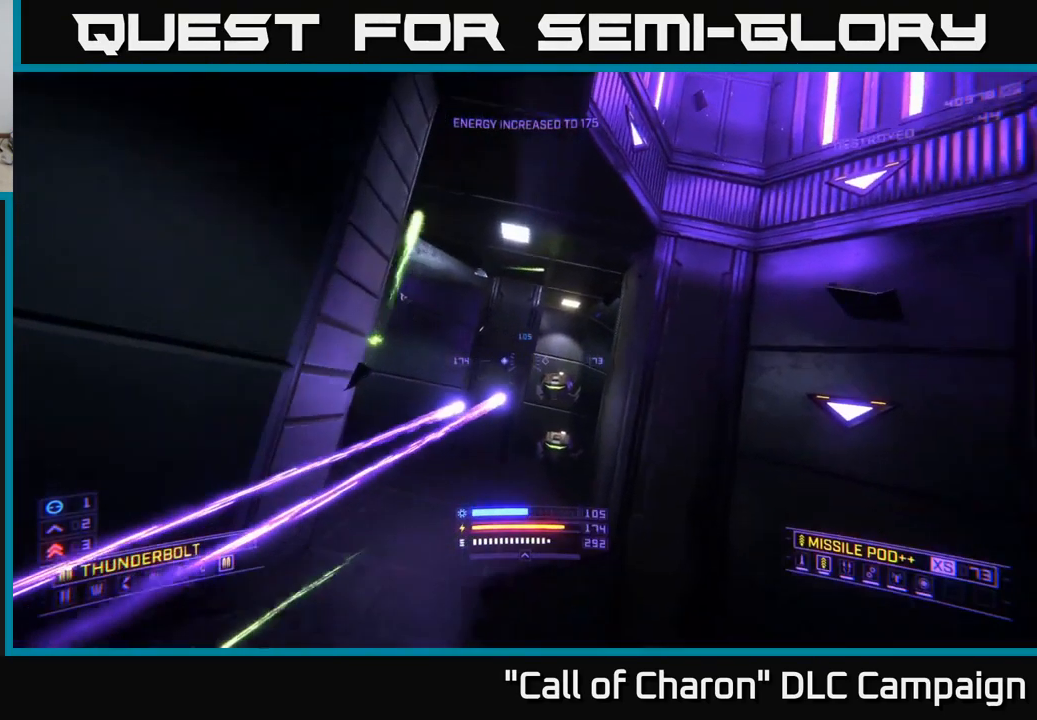
{"buttons": ["X", "L2"], "left_stick": "left", "right_stick": "up", "events": [[50, "right_stick", "center"], [67, "left_stick", "center"], [100, "X", "up"], [117, "L2", "down"], [117, "left_stick", "left"], [150, "right_stick", "down"], [167, "left_stick", "down-left"], [217, "right_stick", "down-left"], [234, "X", "down"], [384, "right_stick", "up"], [434, "left_stick", "left"]]}
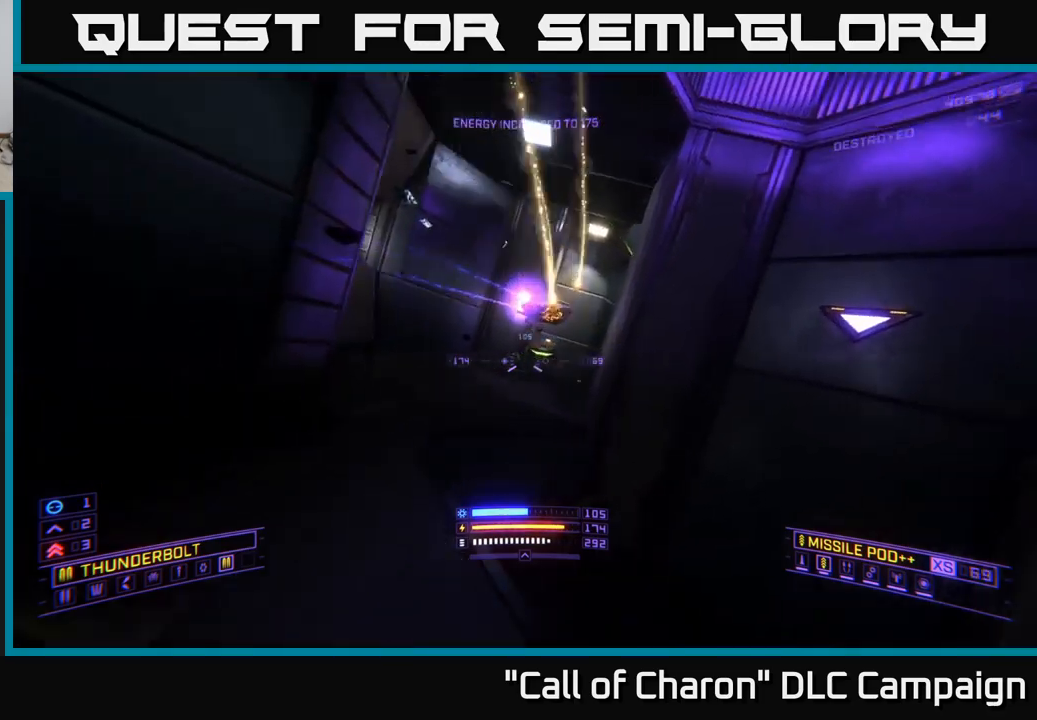
{"buttons": ["A"], "left_stick": "down-left", "right_stick": "right", "events": [[83, "X", "up"], [83, "right_stick", "right"], [133, "L2", "up"], [183, "right_stick", "center"], [350, "right_stick", "right"], [383, "A", "down"], [483, "left_stick", "down-left"]]}
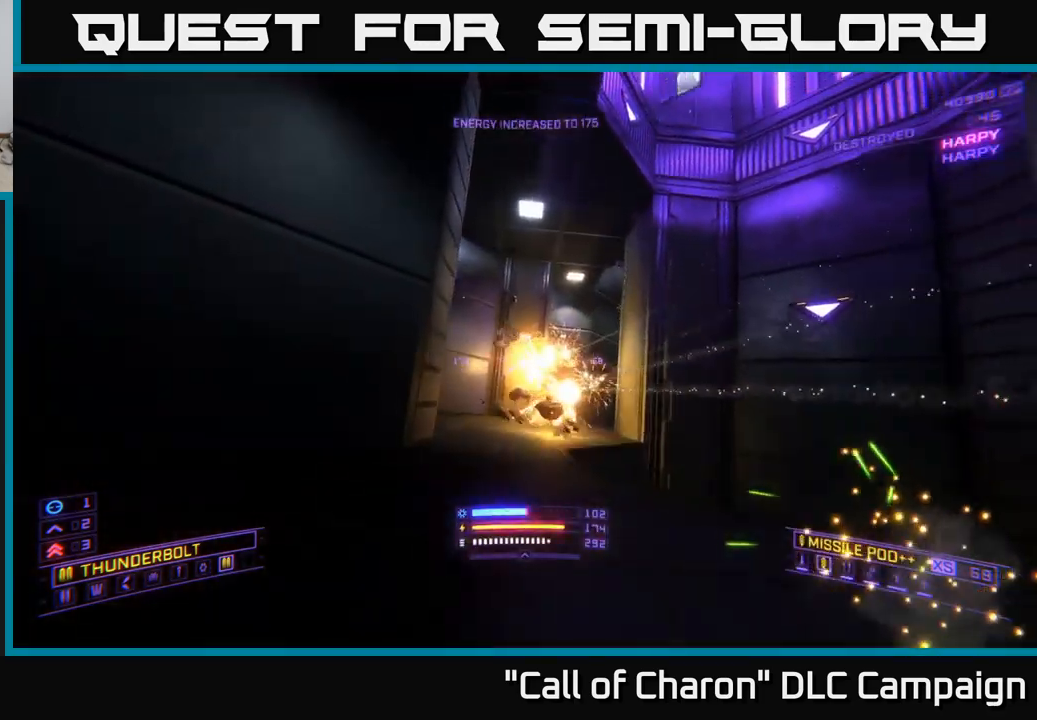
{"buttons": [], "left_stick": "right", "right_stick": "center", "events": [[133, "left_stick", "down-right"], [183, "left_stick", "right"], [217, "right_stick", "down"], [283, "A", "up"], [333, "right_stick", "center"]]}
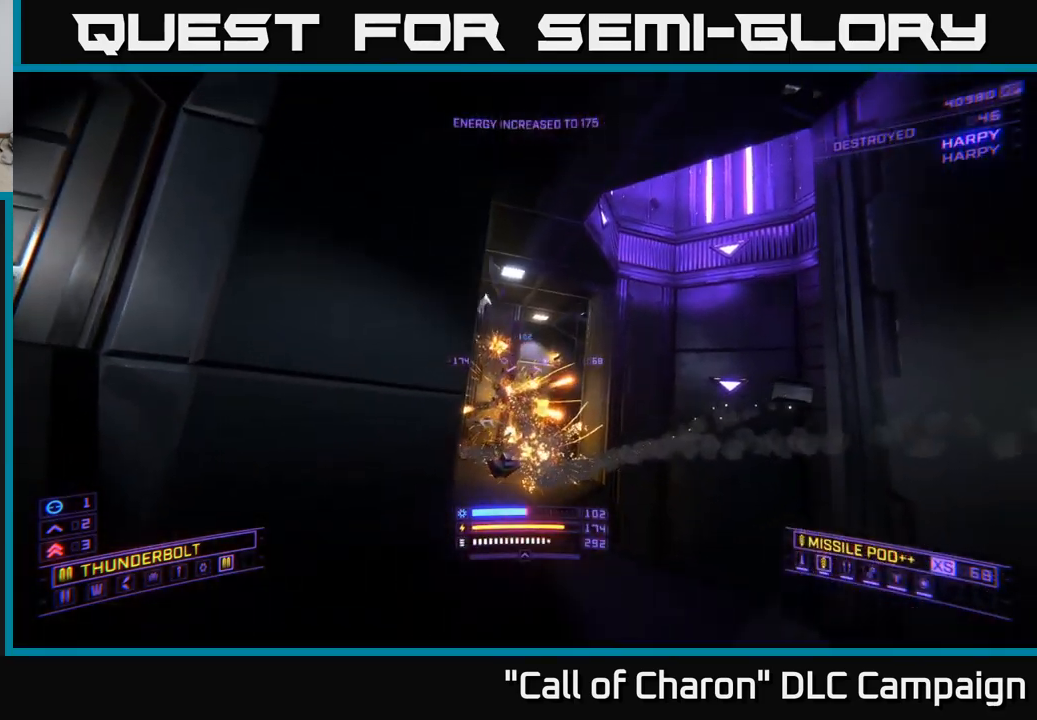
{"buttons": [], "left_stick": "up-left", "right_stick": "center", "events": [[67, "left_stick", "up"], [67, "right_stick", "down"], [233, "right_stick", "center"], [367, "left_stick", "up-left"]]}
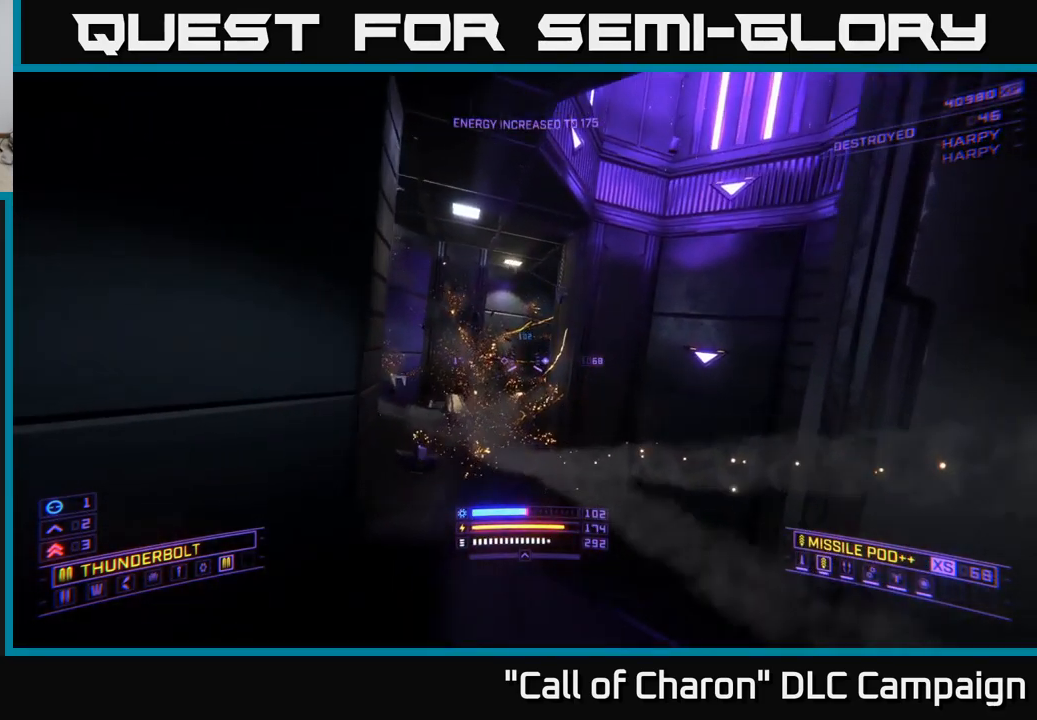
{"buttons": [], "left_stick": "up", "right_stick": "center", "events": [[67, "X", "down"], [133, "left_stick", "up"], [183, "X", "up"]]}
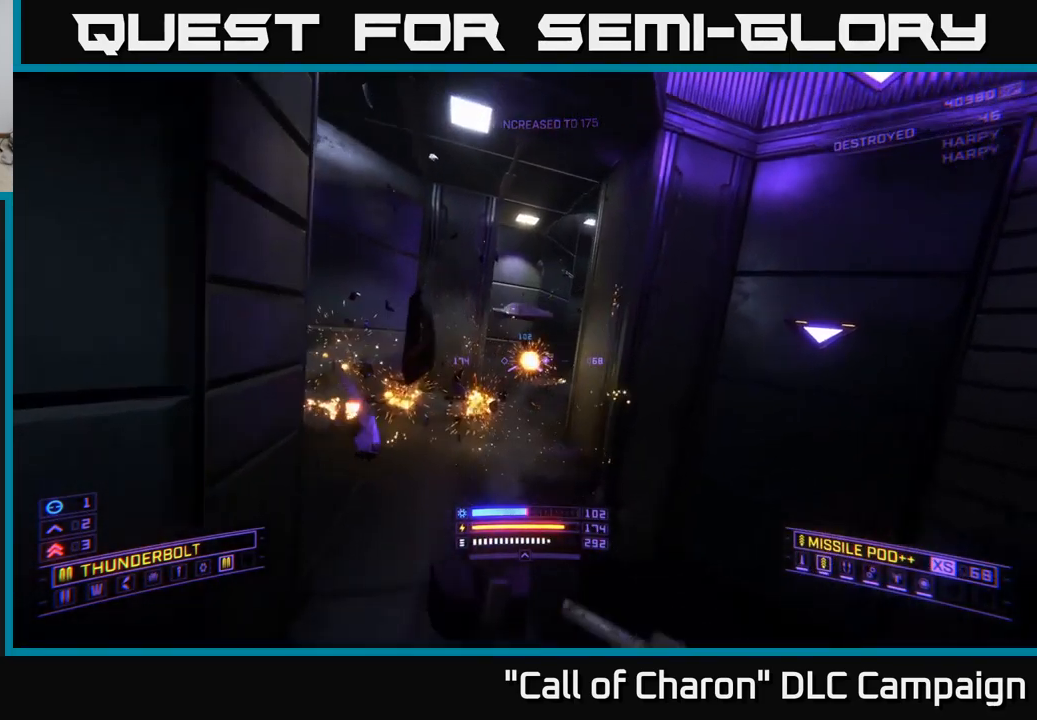
{"buttons": [], "left_stick": "up-left", "right_stick": "right", "events": [[67, "right_stick", "up-right"], [200, "right_stick", "center"], [350, "right_stick", "right"], [400, "left_stick", "up-left"]]}
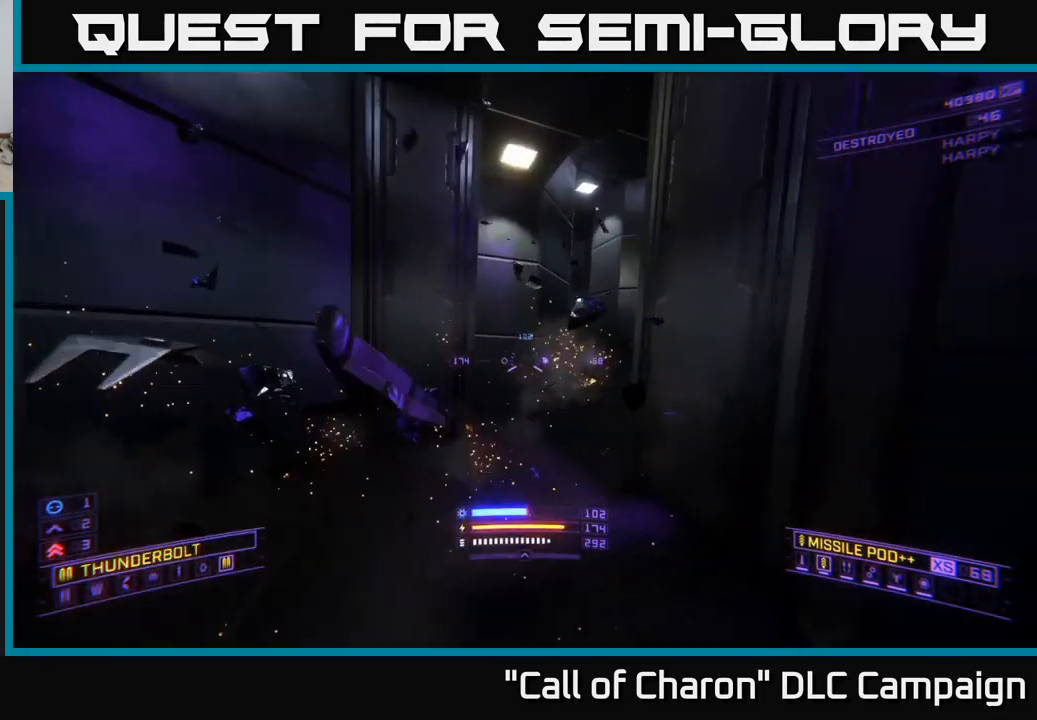
{"buttons": ["A"], "left_stick": "up", "right_stick": "right", "events": [[217, "left_stick", "center"], [433, "left_stick", "up"], [483, "A", "down"]]}
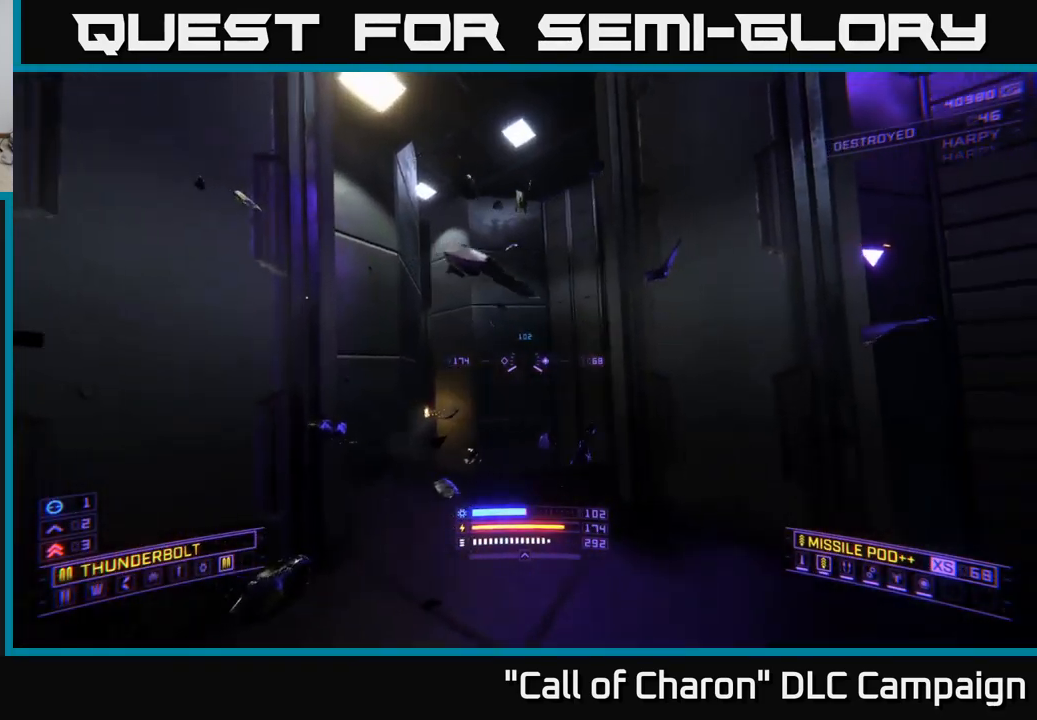
{"buttons": [], "left_stick": "up", "right_stick": "down", "events": [[17, "right_stick", "center"], [150, "A", "up"], [433, "right_stick", "down"]]}
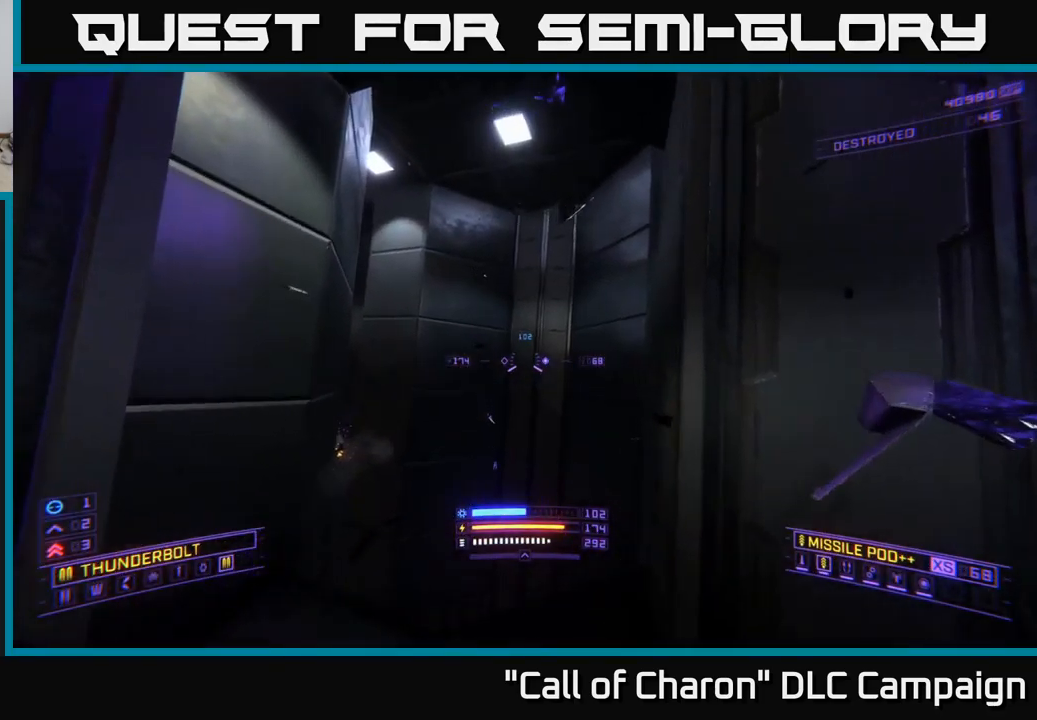
{"buttons": [], "left_stick": "center", "right_stick": "down-left", "events": [[117, "right_stick", "down-left"], [383, "left_stick", "center"]]}
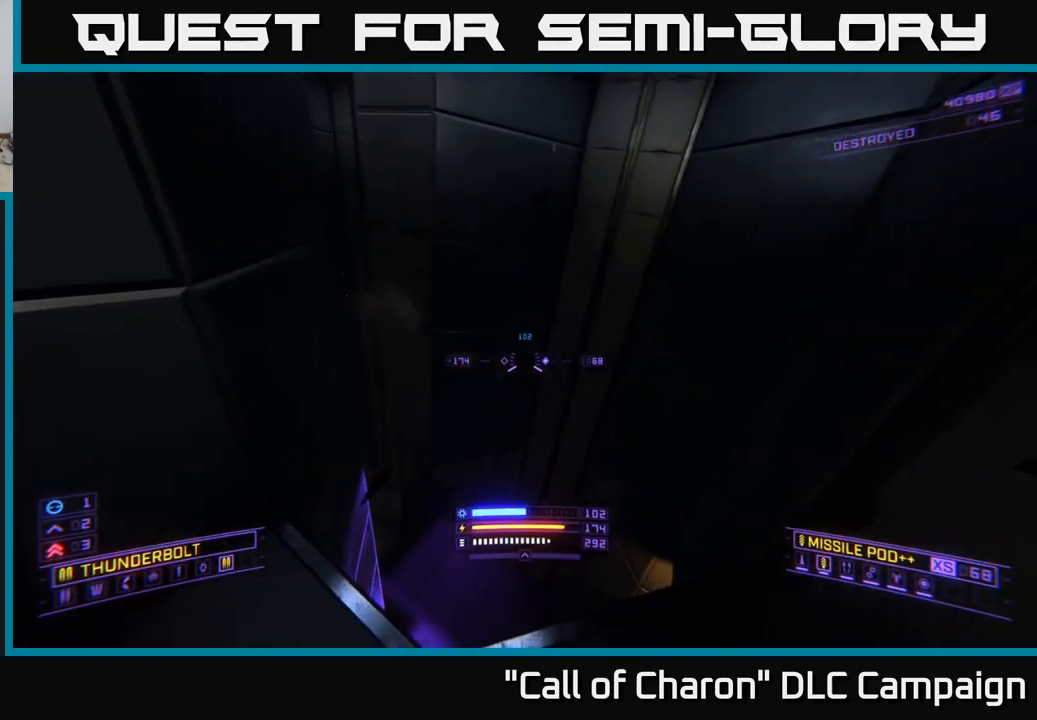
{"buttons": [], "left_stick": "center", "right_stick": "center", "events": [[283, "left_stick", "up-right"], [350, "right_stick", "center"], [450, "left_stick", "center"]]}
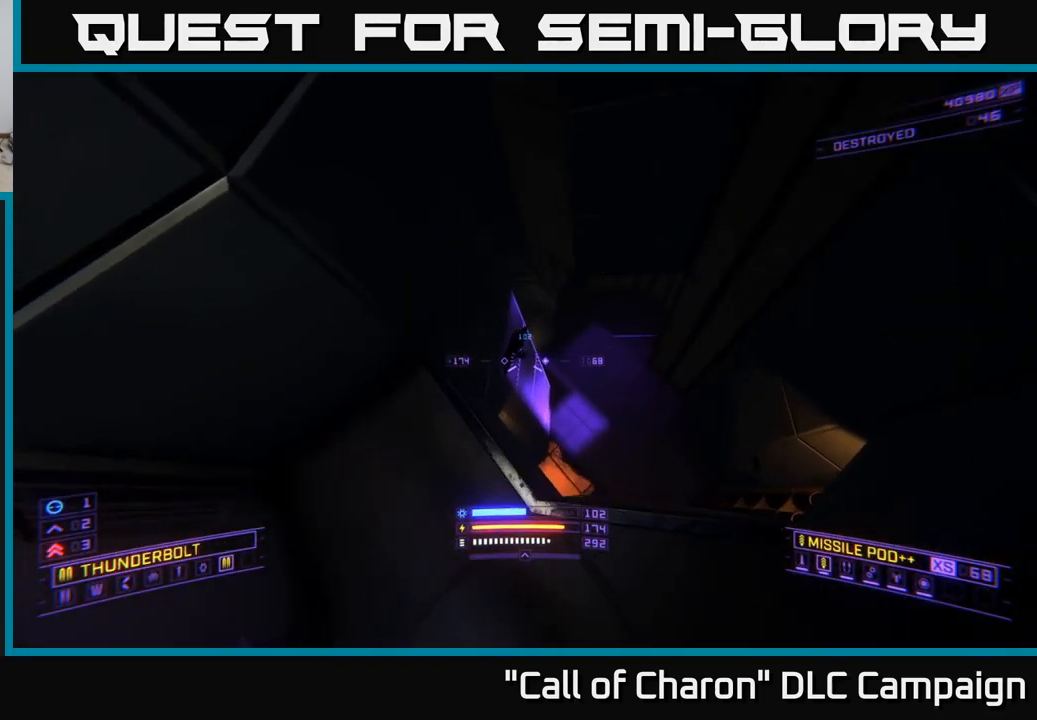
{"buttons": [], "left_stick": "up-right", "right_stick": "center", "events": [[267, "left_stick", "up-right"]]}
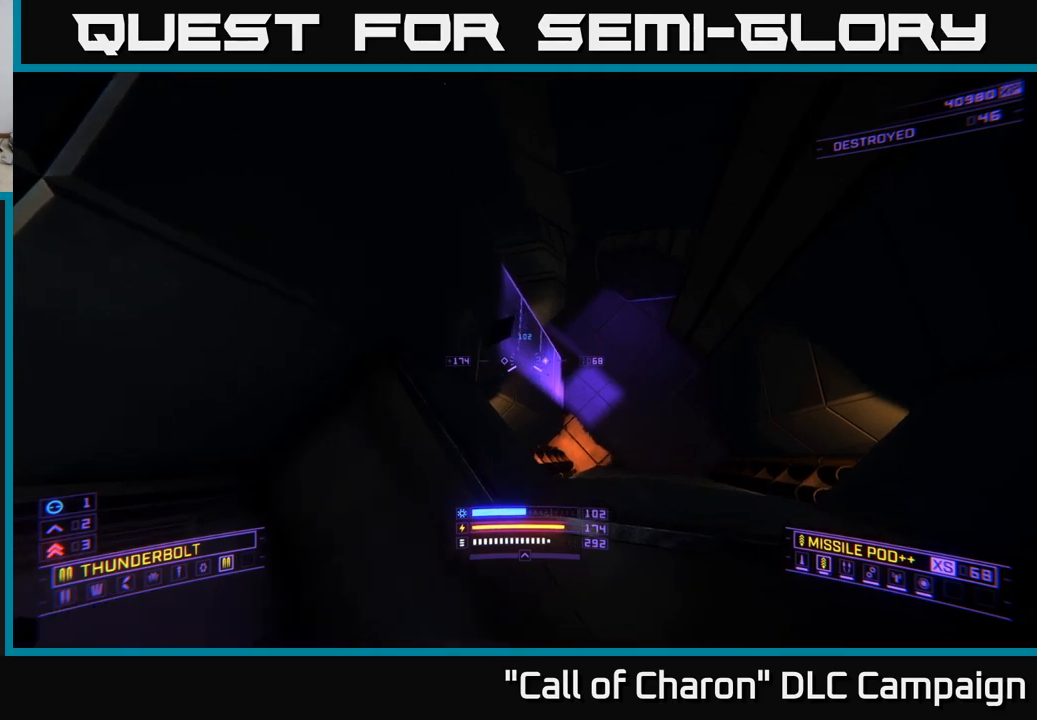
{"buttons": [], "left_stick": "up-right", "right_stick": "up", "events": [[50, "L3", "down"], [434, "right_stick", "up"], [484, "L3", "up"]]}
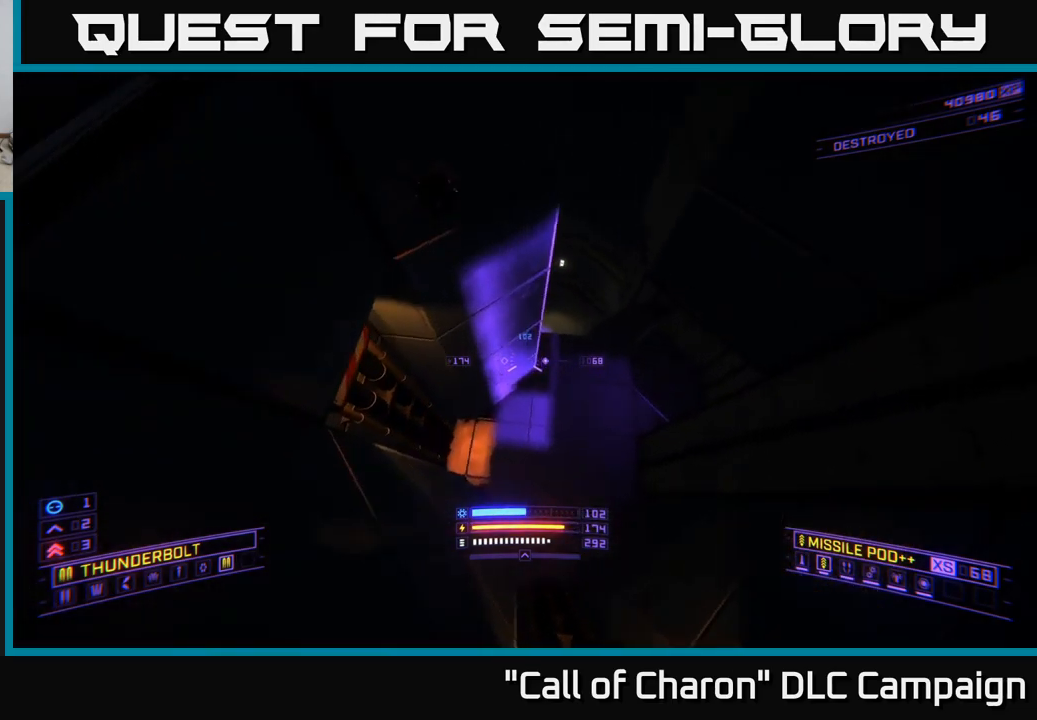
{"buttons": ["X"], "left_stick": "up", "right_stick": "up-right", "events": [[17, "X", "down"], [100, "left_stick", "up"], [334, "right_stick", "center"], [484, "right_stick", "up-right"]]}
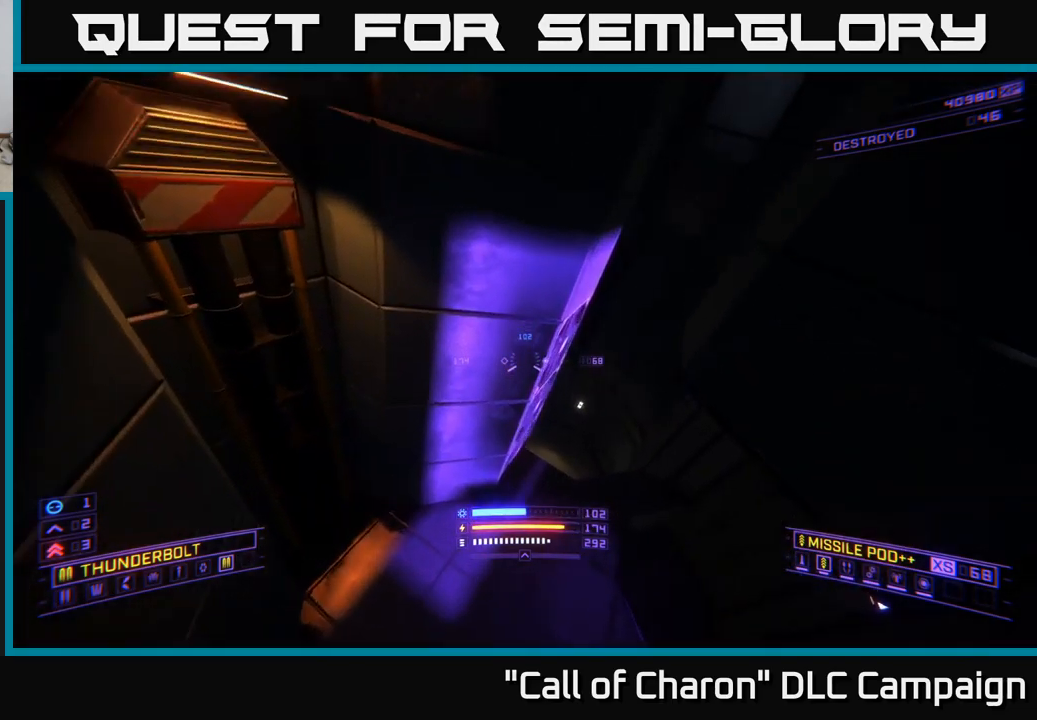
{"buttons": [], "left_stick": "right", "right_stick": "up-left", "events": [[17, "left_stick", "up-right"], [100, "right_stick", "left"], [184, "left_stick", "right"], [267, "right_stick", "up-left"], [450, "X", "up"]]}
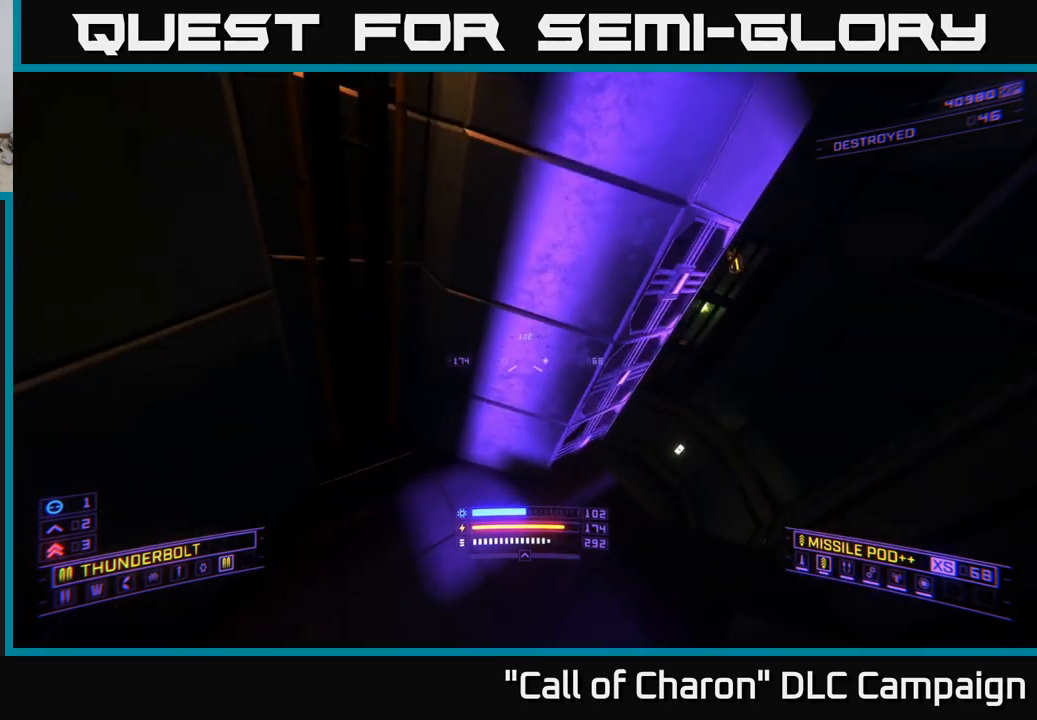
{"buttons": [], "left_stick": "left", "right_stick": "up-right", "events": [[150, "right_stick", "up-right"], [434, "left_stick", "down"], [500, "left_stick", "left"]]}